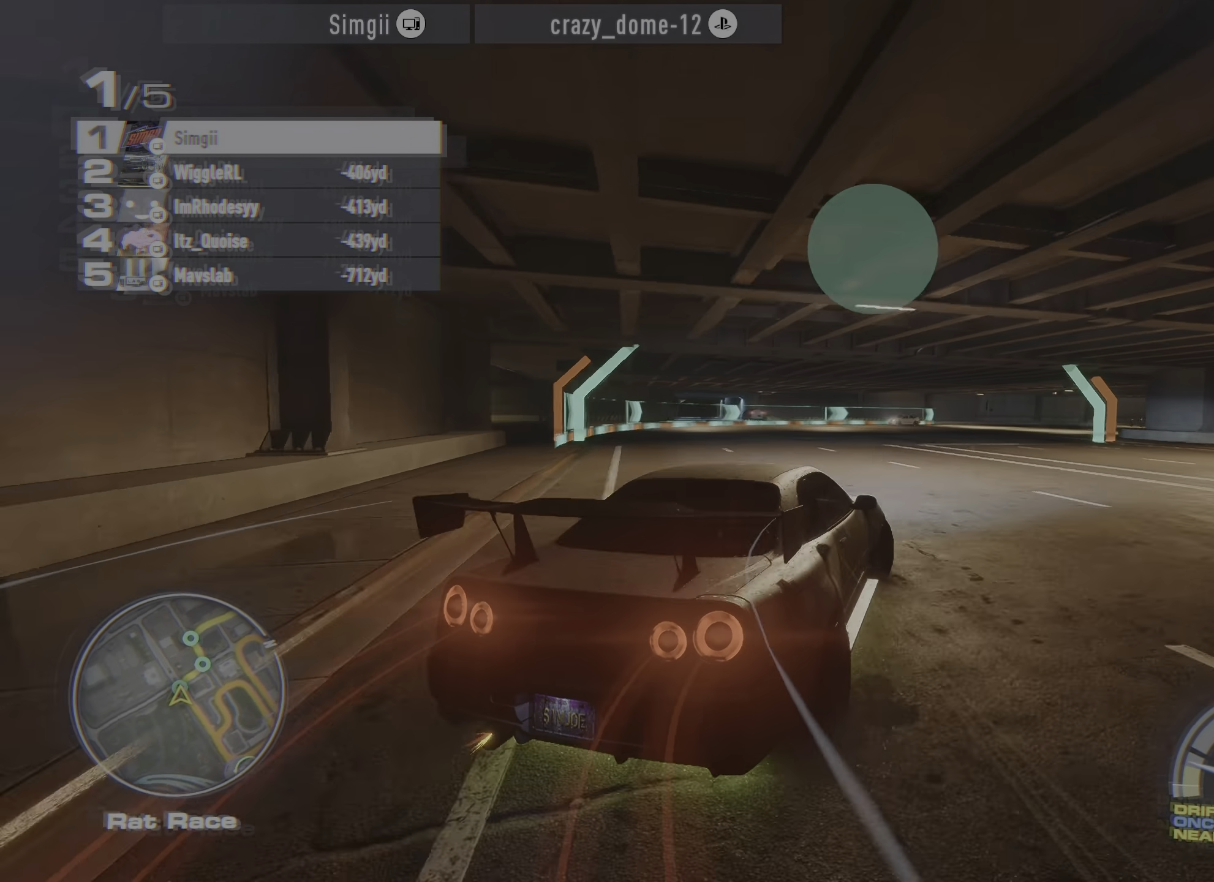
Gameplay with a controller (Xbox layout); each line is a JSON object with the inputs held at the frame after it. "events" lists button and stick changes between this image and that frame as [ms after this image, input, new state], when the widget could be followed in between. Not read: L3 R3 right_stick.
{"buttons": ["R2"], "left_stick": "up-right", "events": [[150, "left_stick", "up-right"]]}
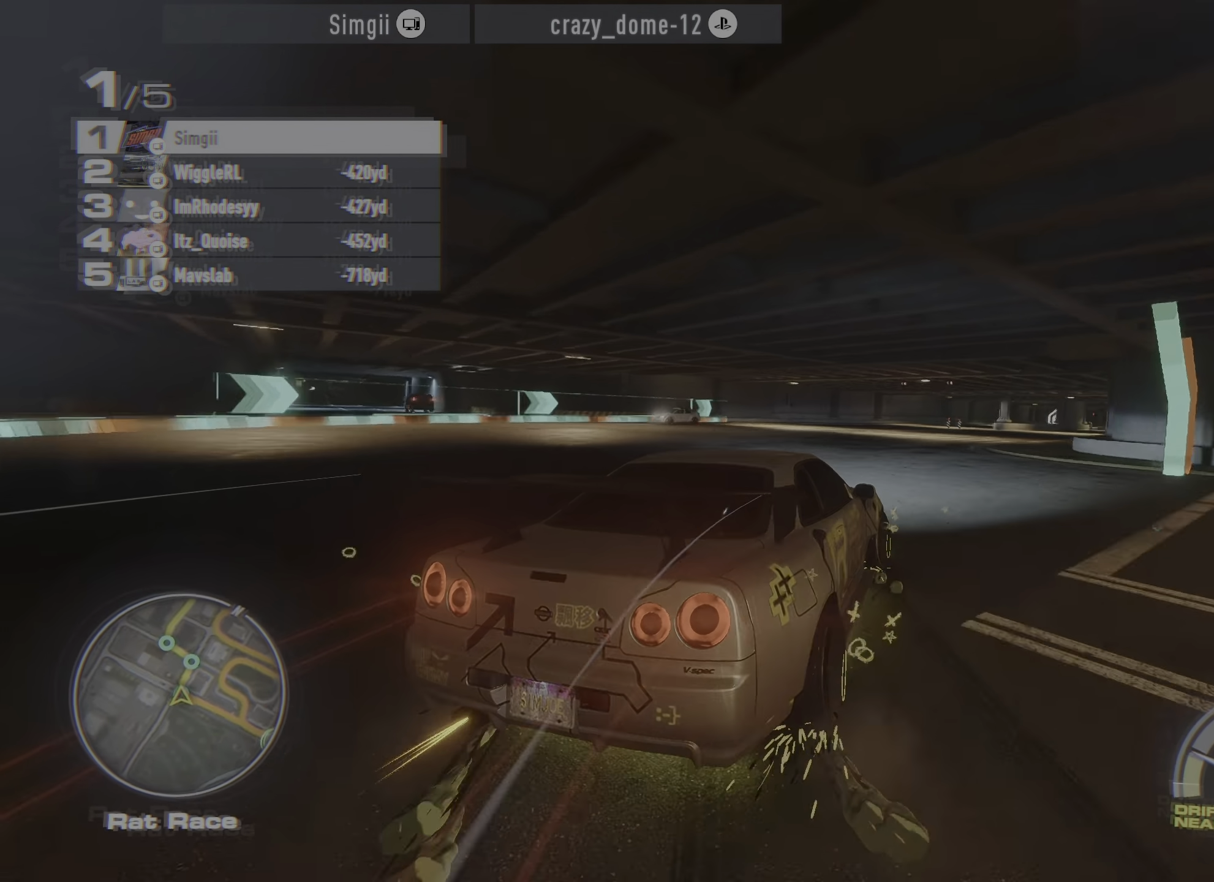
{"buttons": ["R2"], "left_stick": "up-right", "events": []}
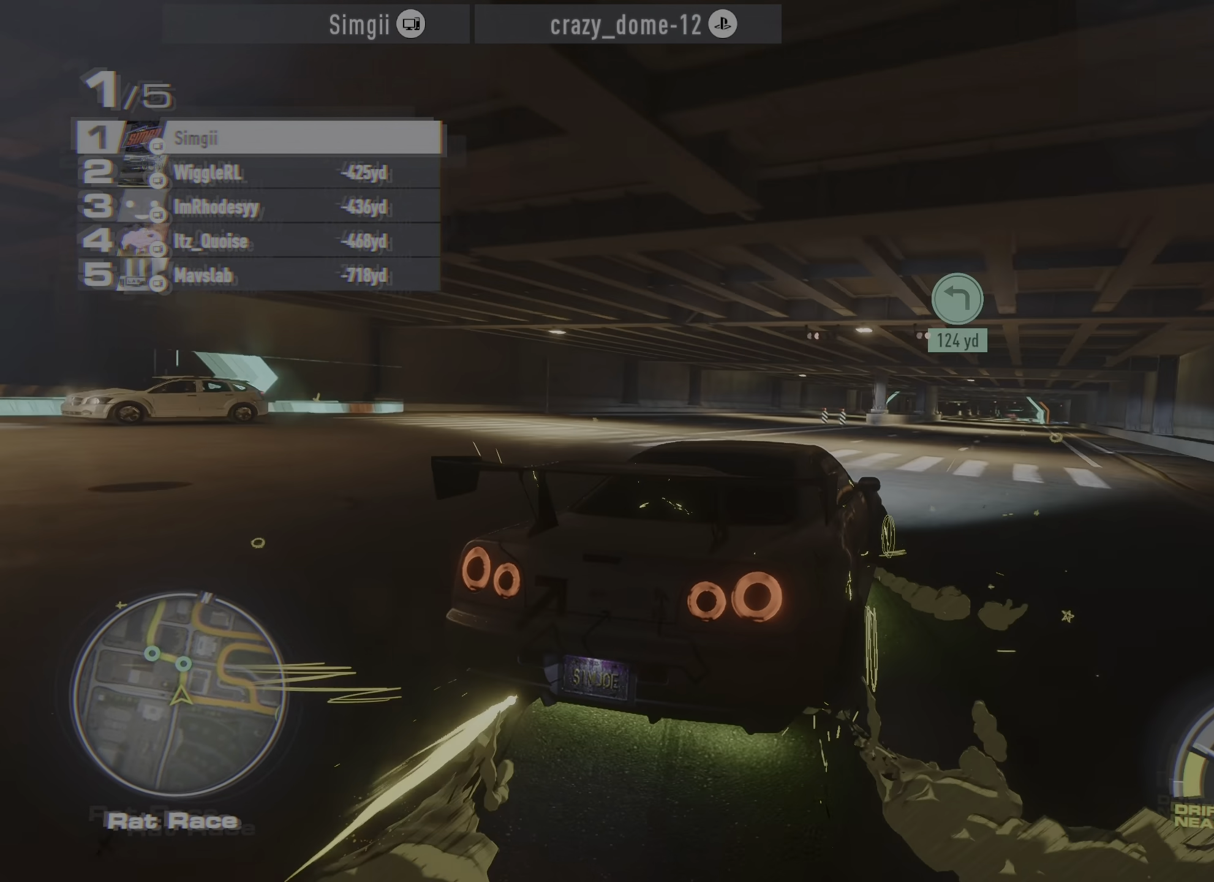
{"buttons": ["R2"], "left_stick": "center", "events": [[184, "left_stick", "up"], [450, "left_stick", "center"]]}
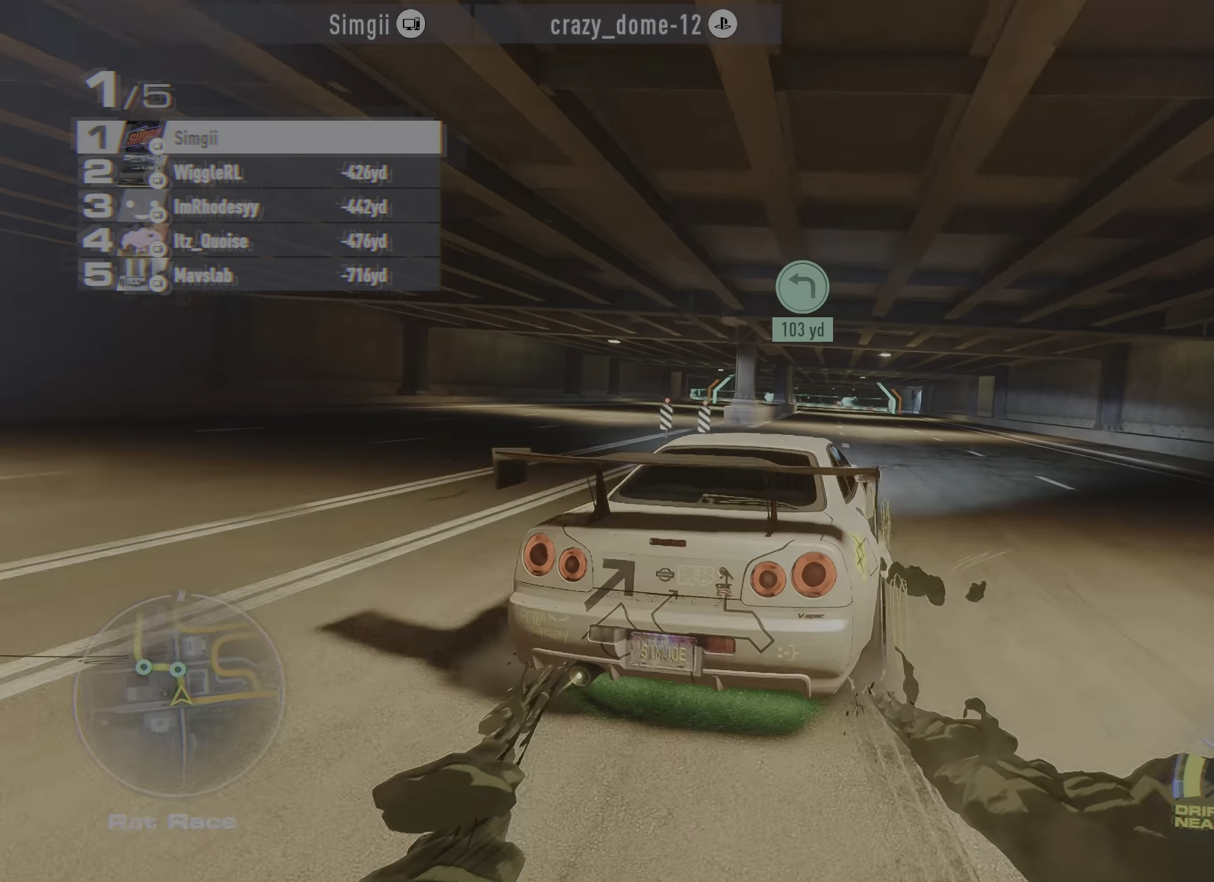
{"buttons": ["R2"], "left_stick": "center", "events": []}
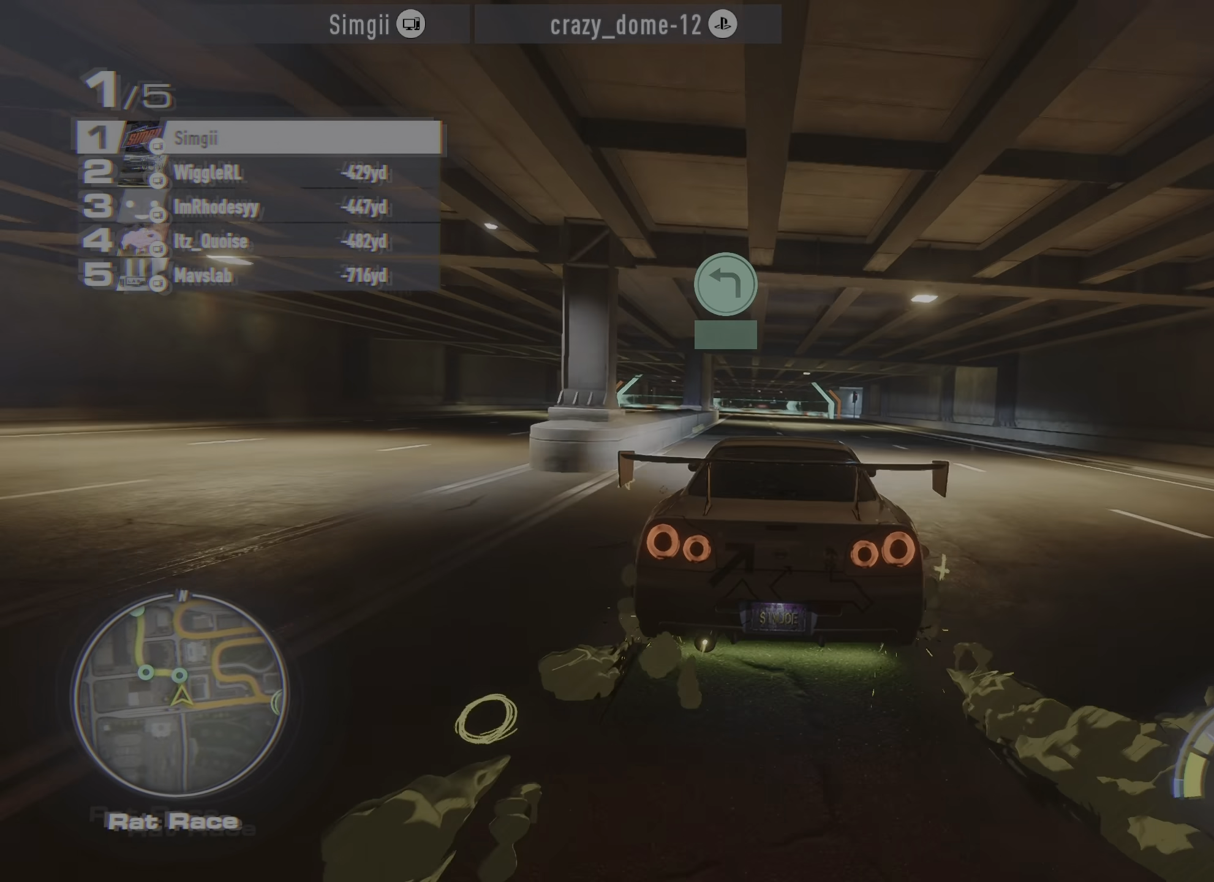
{"buttons": ["R2"], "left_stick": "center", "events": []}
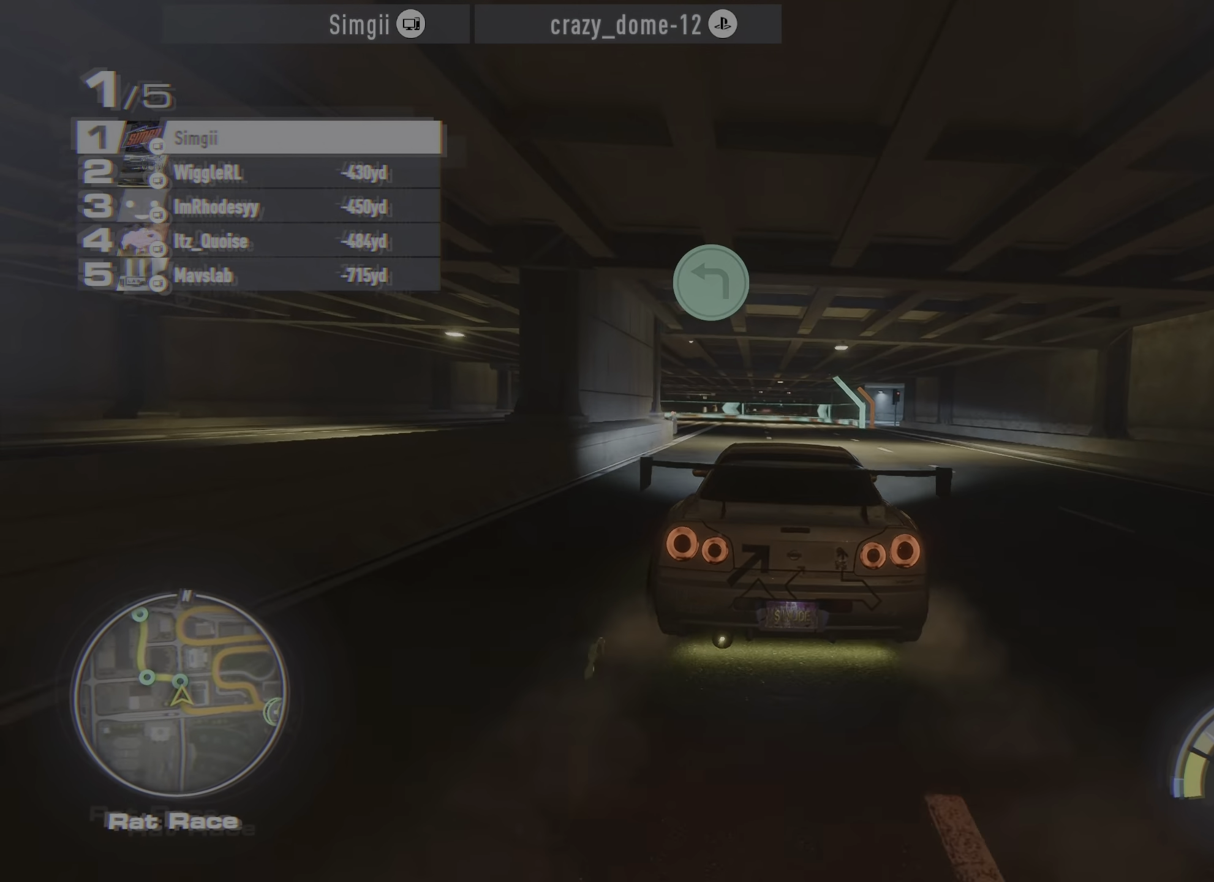
{"buttons": ["R2"], "left_stick": "up-left", "events": [[234, "left_stick", "up-left"]]}
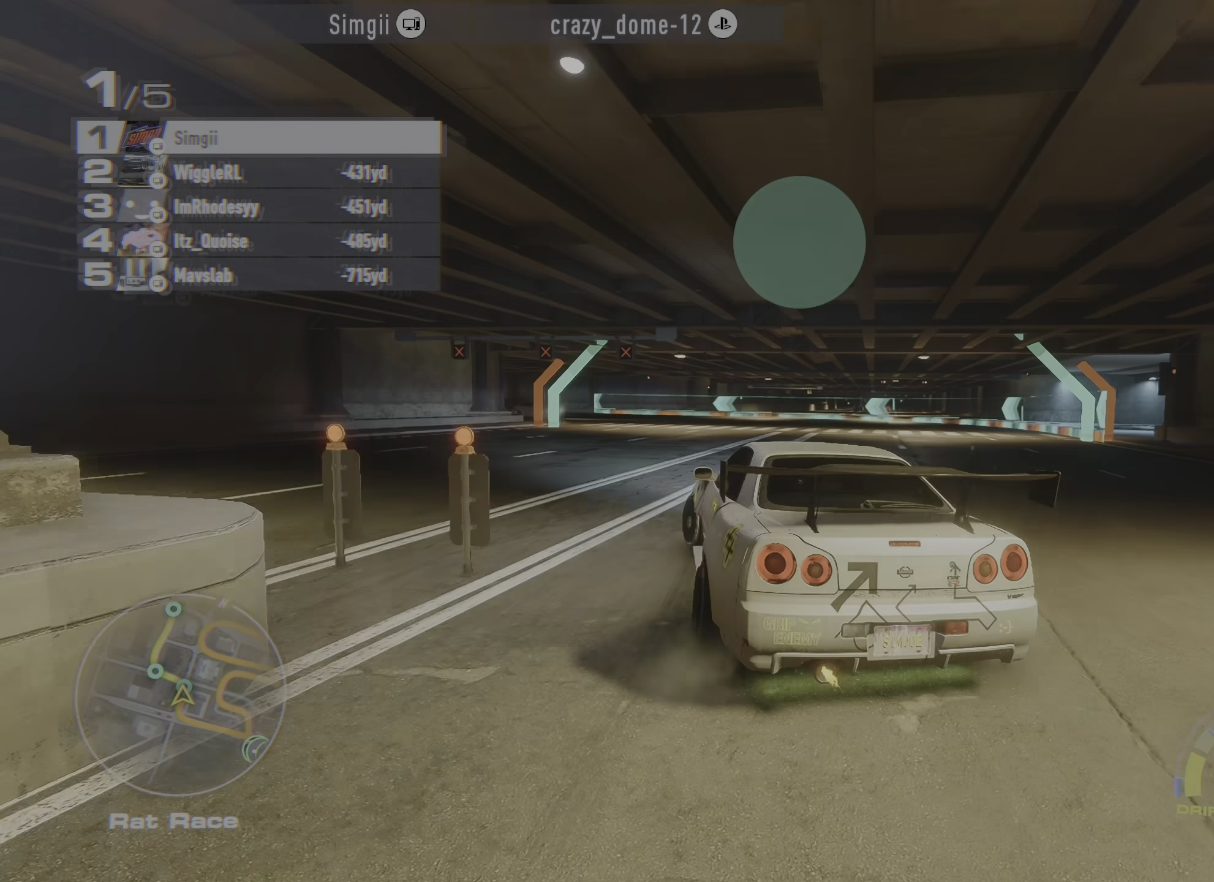
{"buttons": ["R2"], "left_stick": "up-left", "events": [[50, "R2", "up"], [300, "R2", "down"]]}
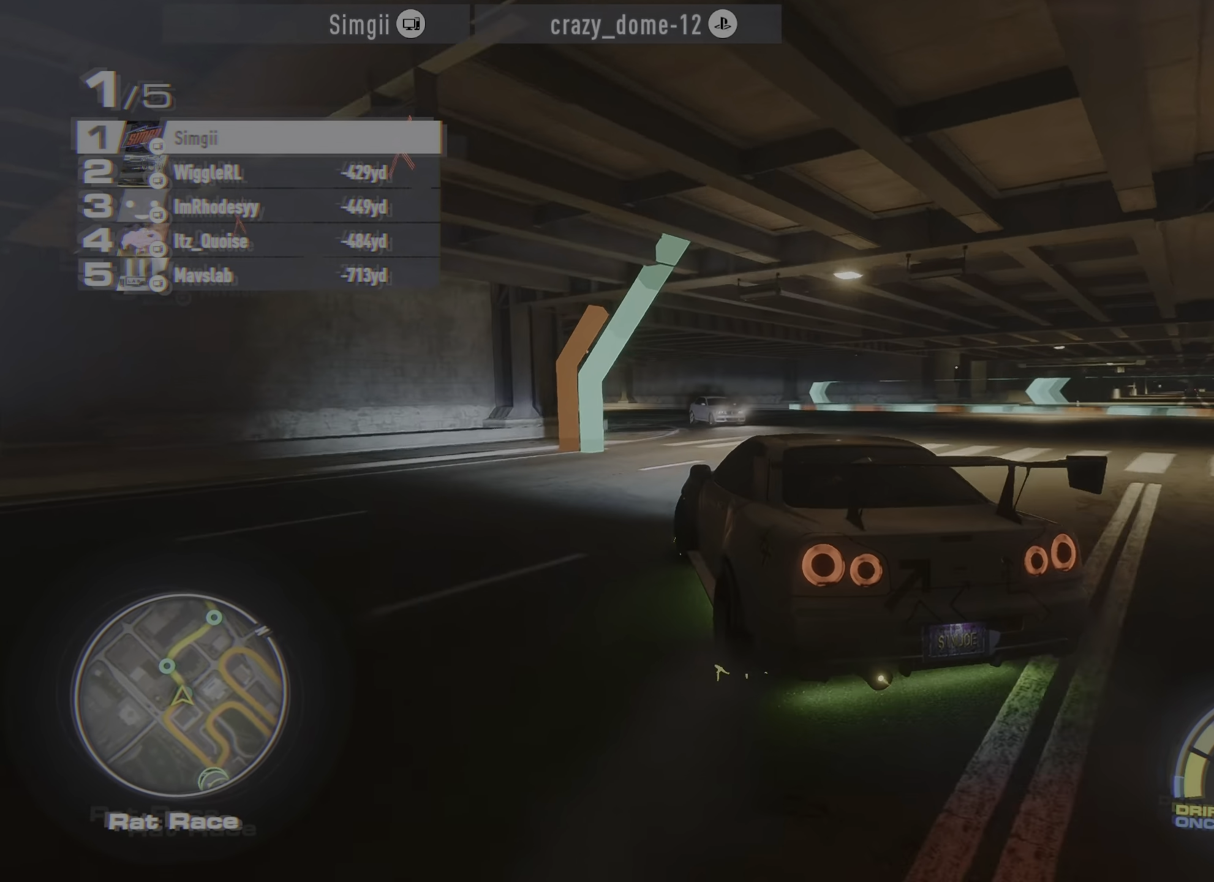
{"buttons": ["R2"], "left_stick": "center", "events": [[416, "left_stick", "center"]]}
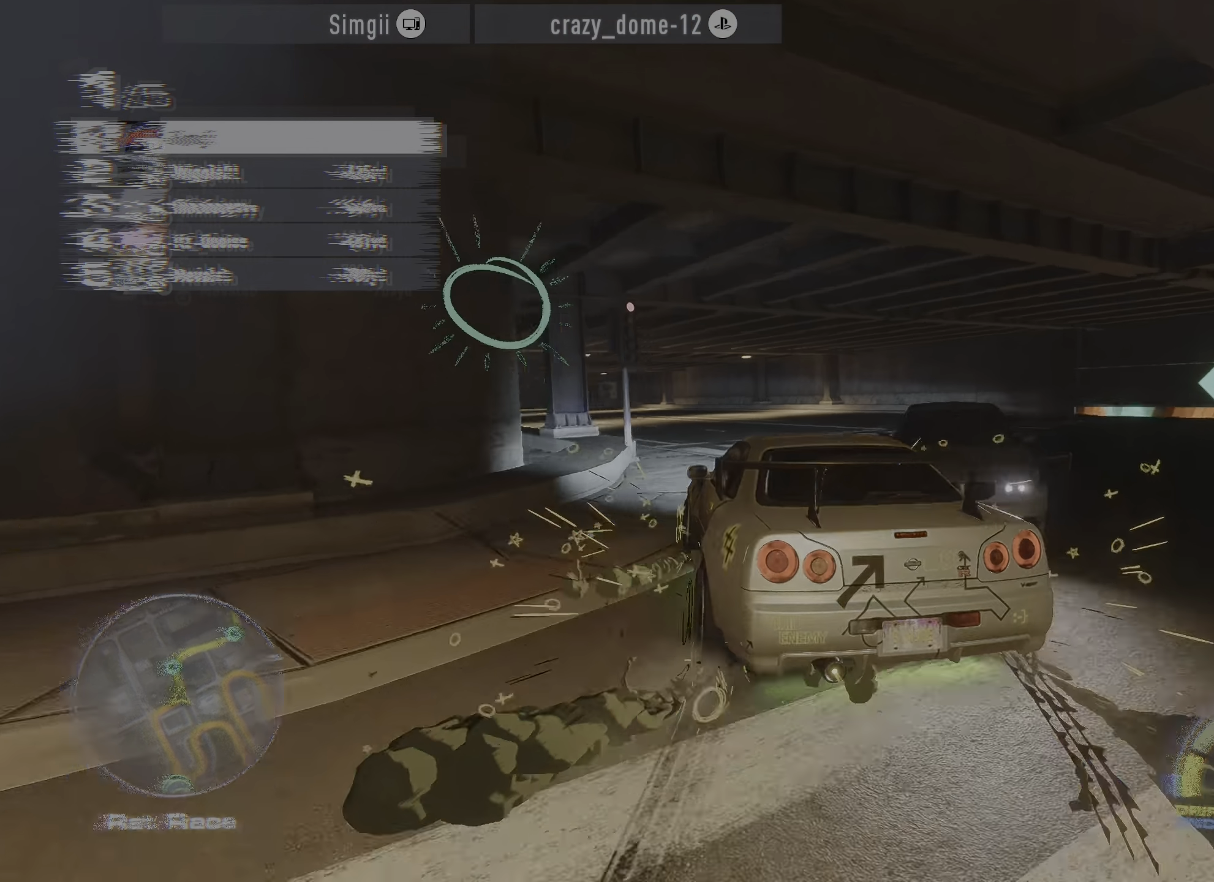
{"buttons": ["R2"], "left_stick": "up-left", "events": [[466, "left_stick", "up-left"]]}
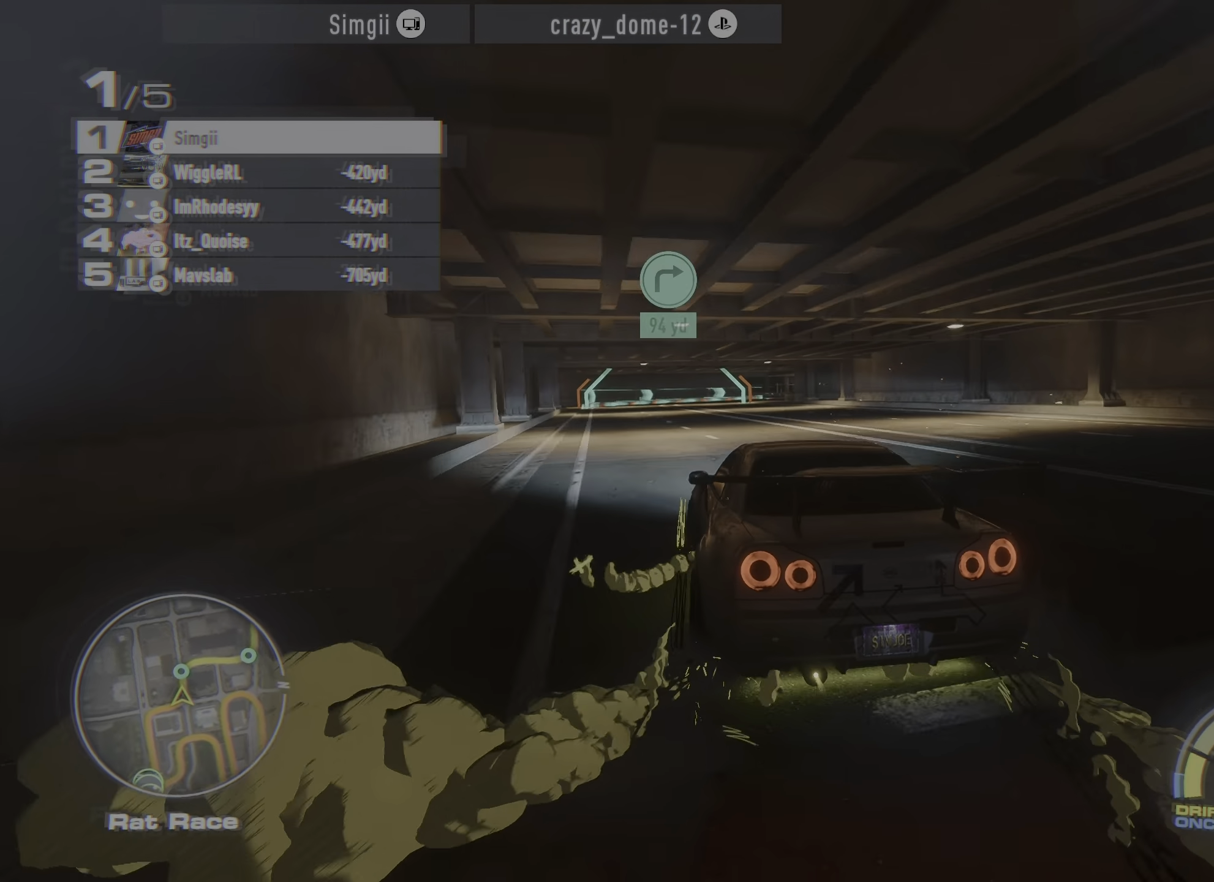
{"buttons": ["R2"], "left_stick": "center", "events": [[100, "left_stick", "center"], [283, "left_stick", "up-right"], [333, "left_stick", "center"]]}
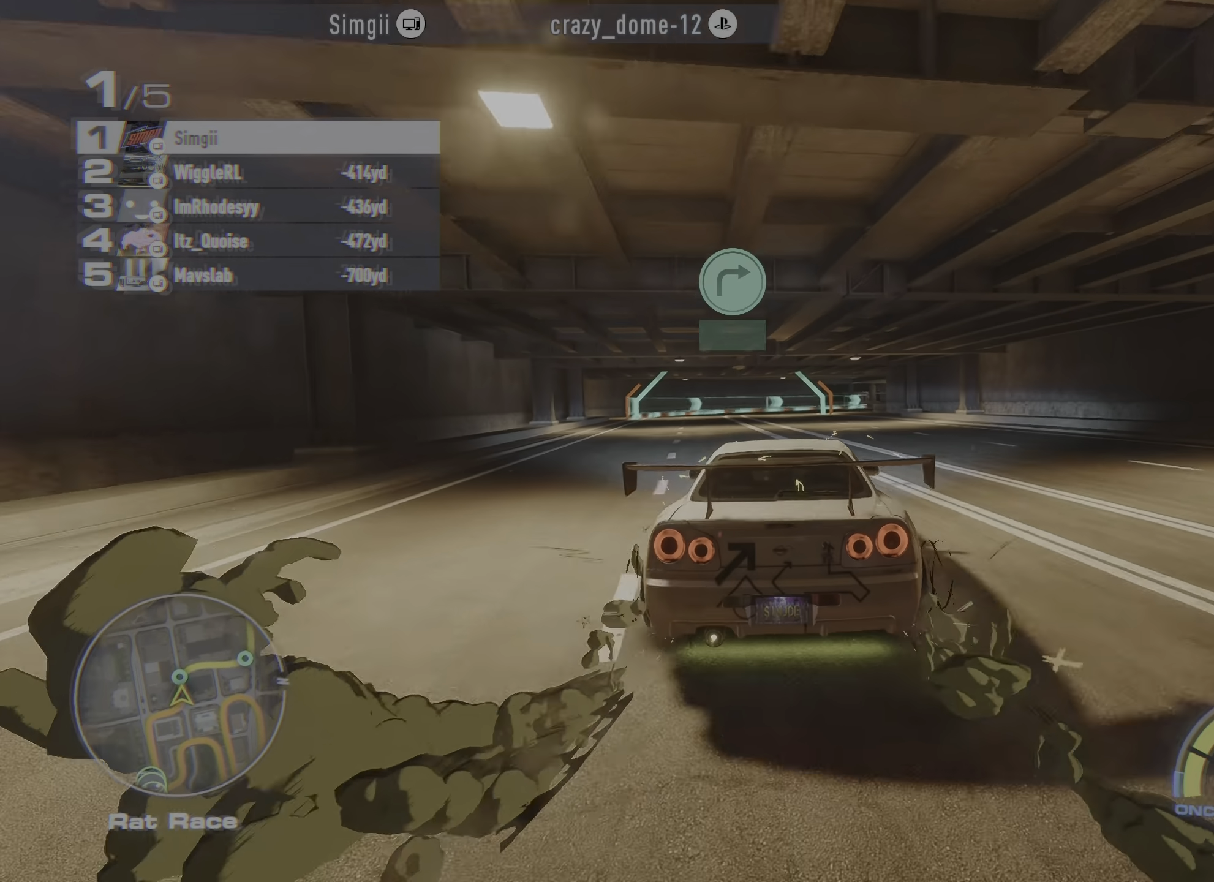
{"buttons": ["R2"], "left_stick": "center", "events": [[33, "left_stick", "up-left"], [100, "left_stick", "center"]]}
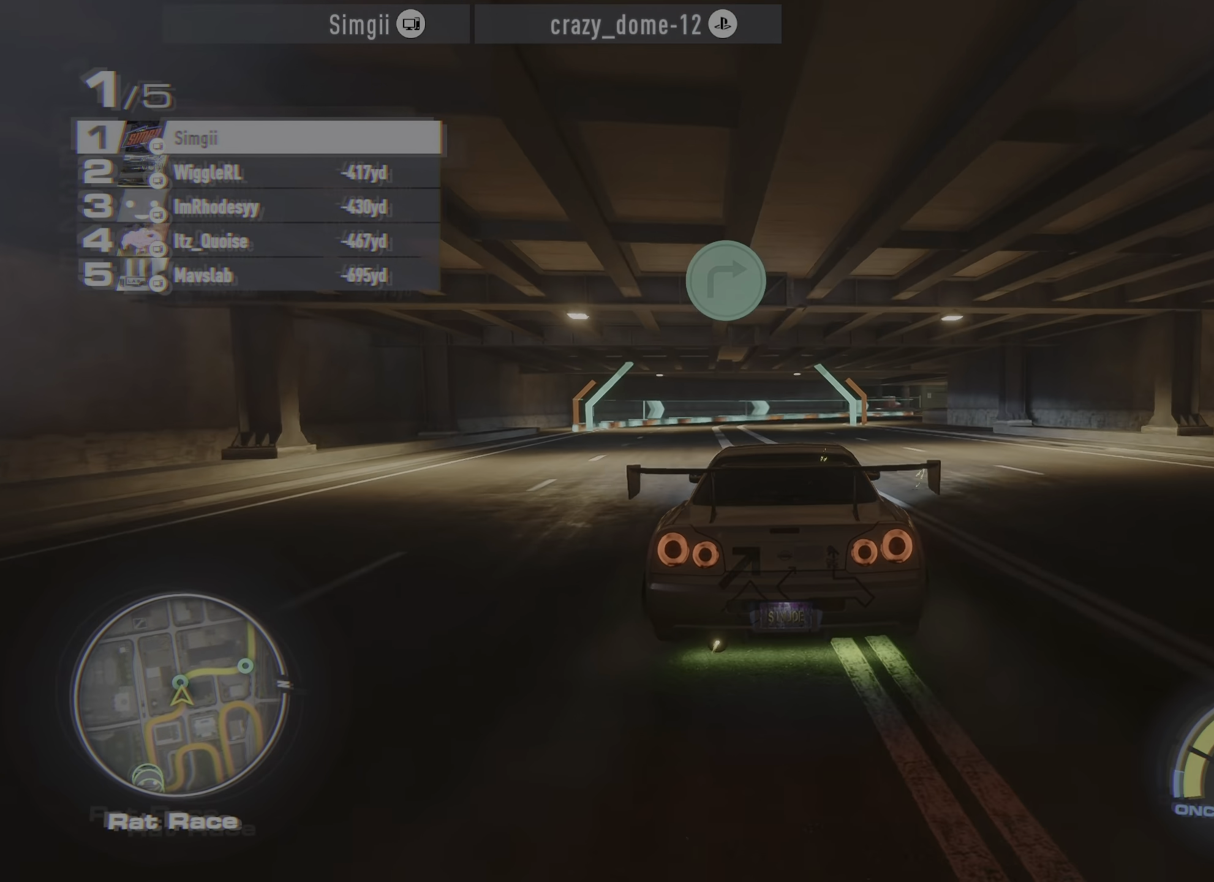
{"buttons": ["R2"], "left_stick": "up-right", "events": [[300, "left_stick", "up-right"], [333, "R2", "up"], [433, "R2", "down"]]}
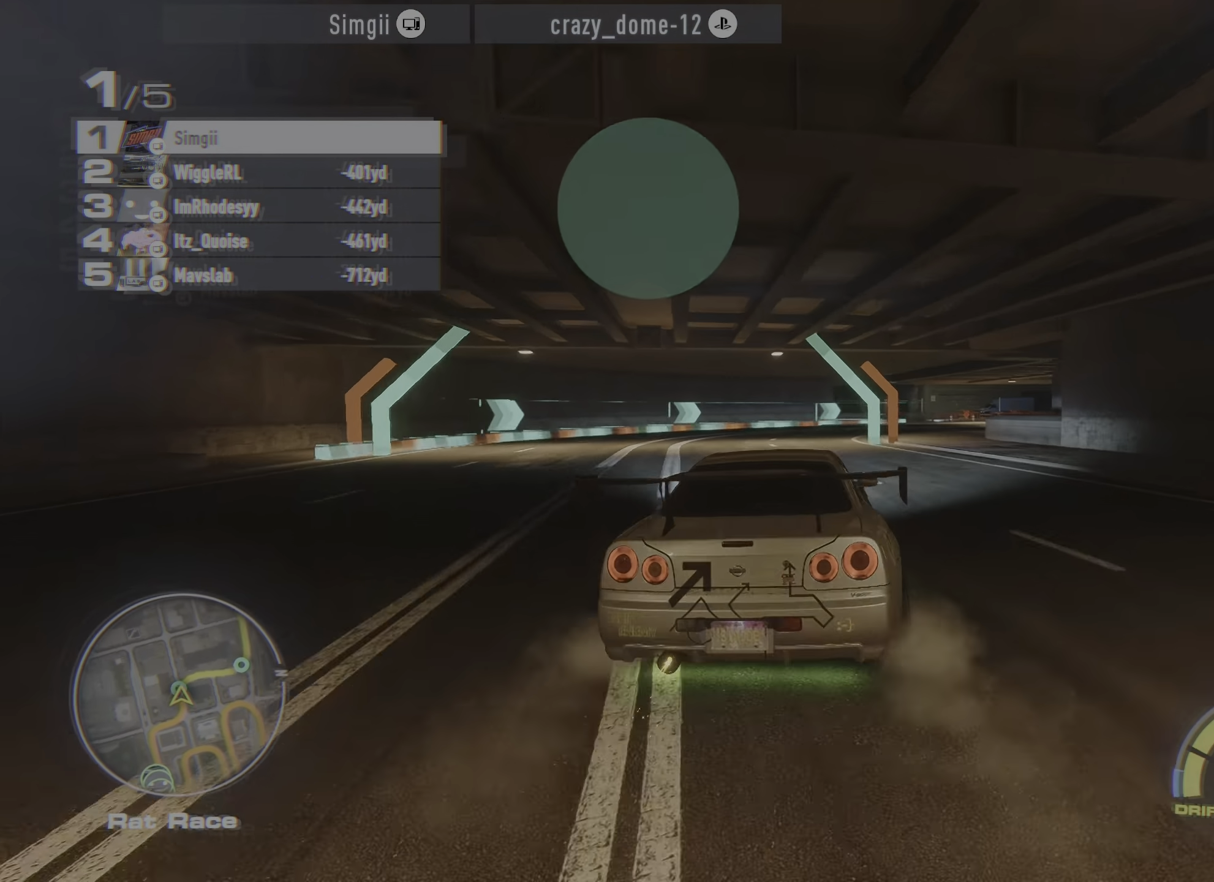
{"buttons": ["A", "R2"], "left_stick": "center", "events": [[483, "A", "down"], [483, "left_stick", "center"]]}
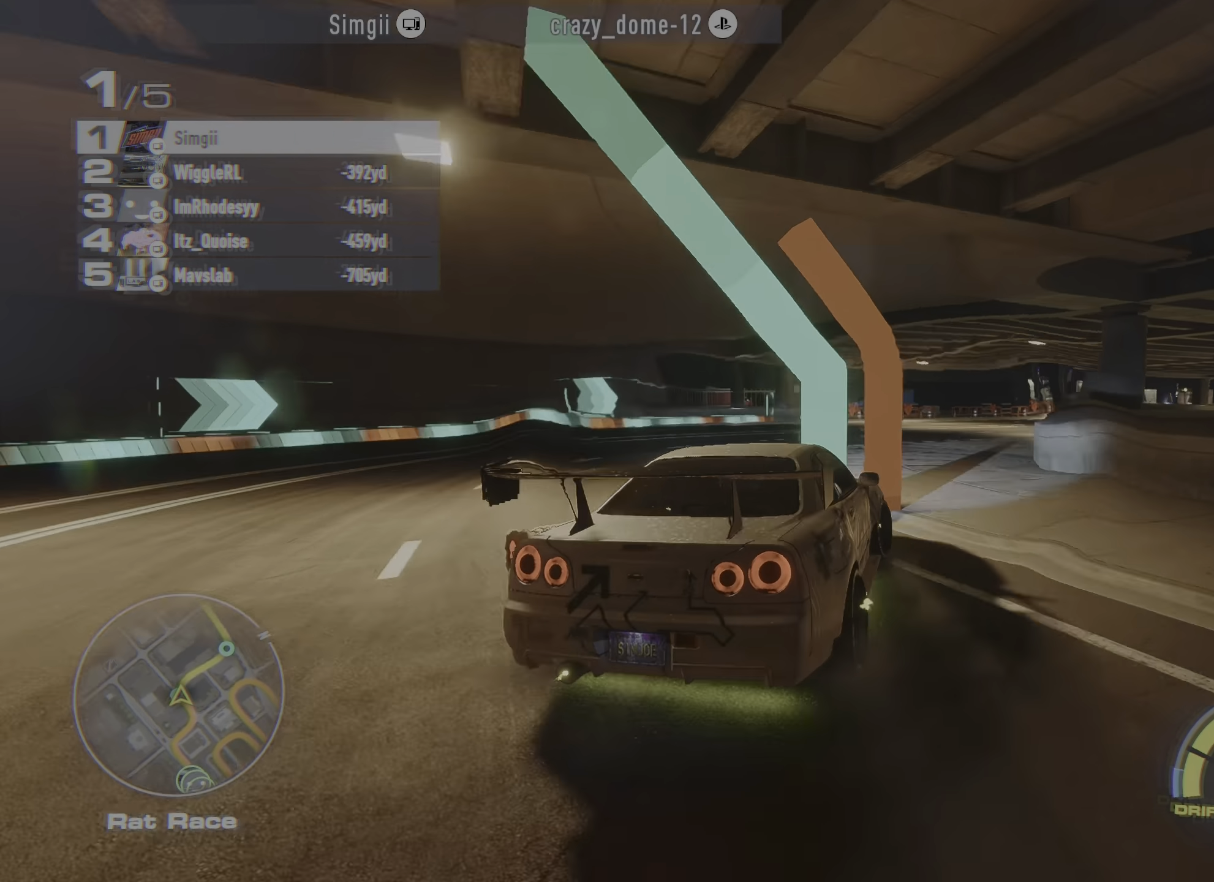
{"buttons": ["A", "R2"], "left_stick": "center", "events": [[266, "left_stick", "up-right"], [366, "left_stick", "center"]]}
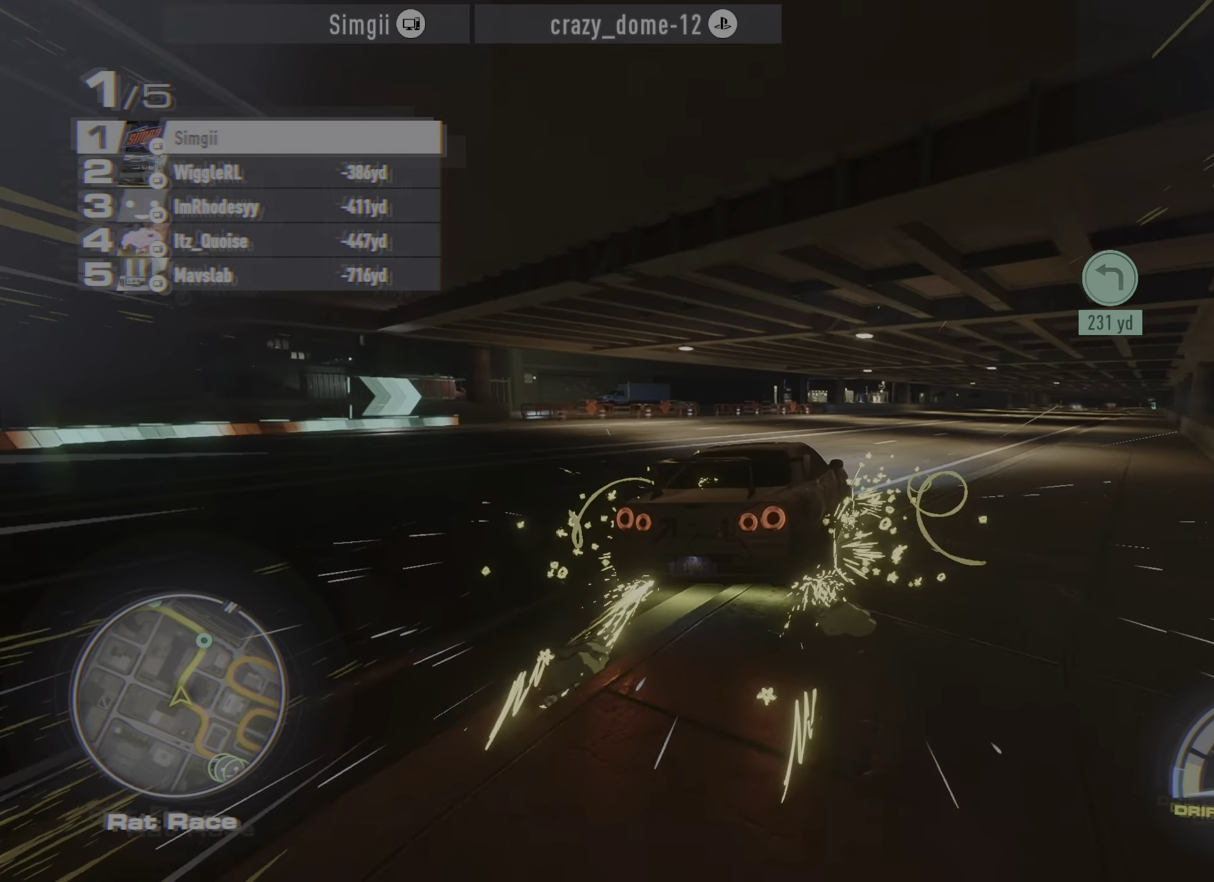
{"buttons": ["A", "R2"], "left_stick": "center", "events": [[116, "left_stick", "right"], [200, "left_stick", "up"], [266, "left_stick", "center"]]}
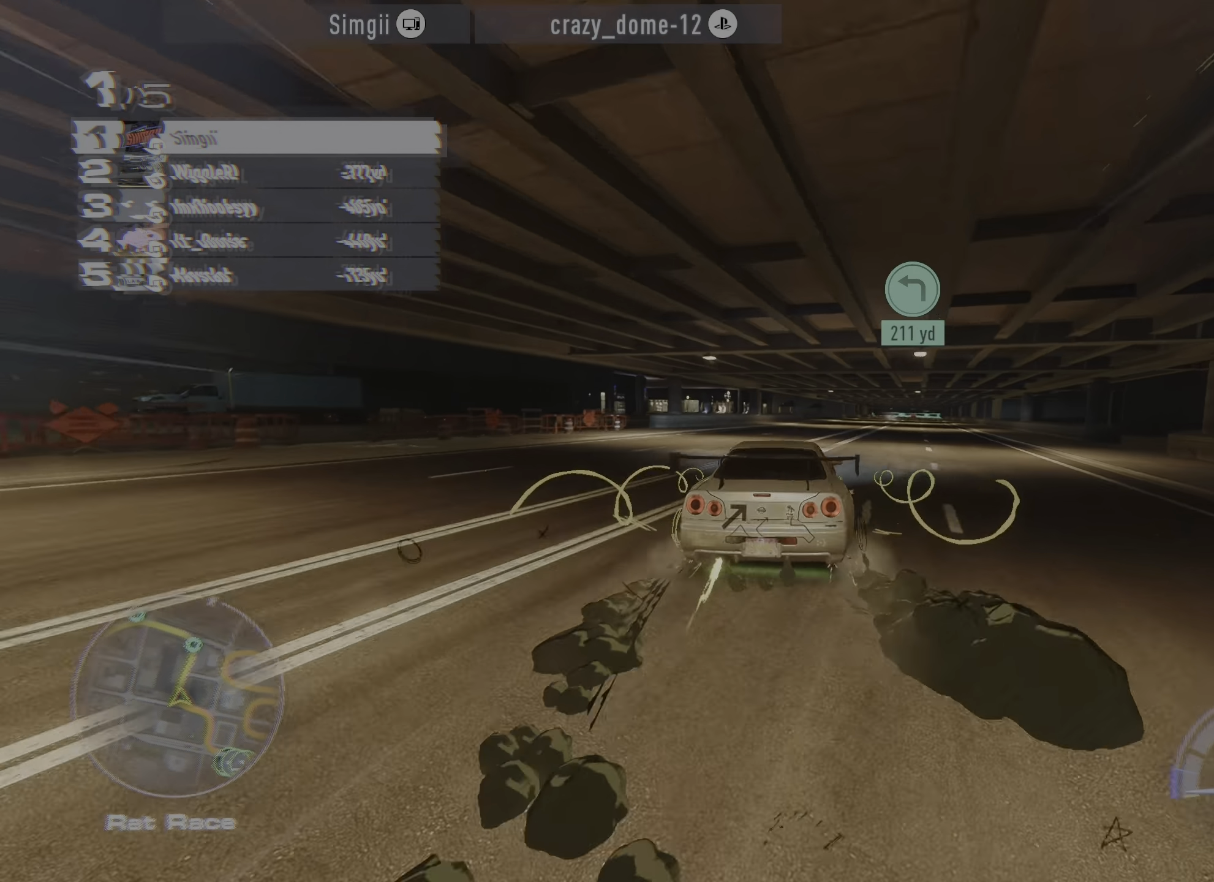
{"buttons": ["A", "R2"], "left_stick": "up-right", "events": [[16, "left_stick", "up-right"]]}
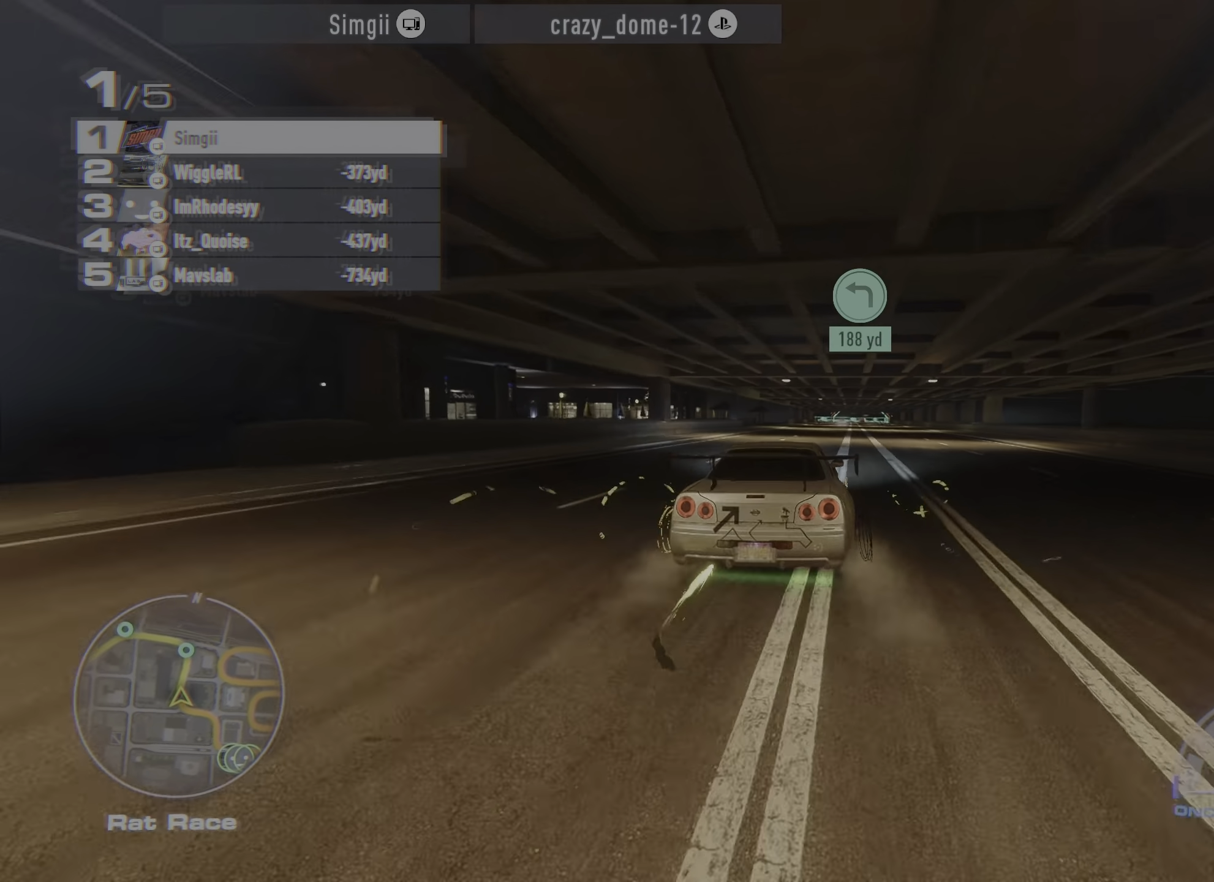
{"buttons": ["A", "R2"], "left_stick": "up-right", "events": []}
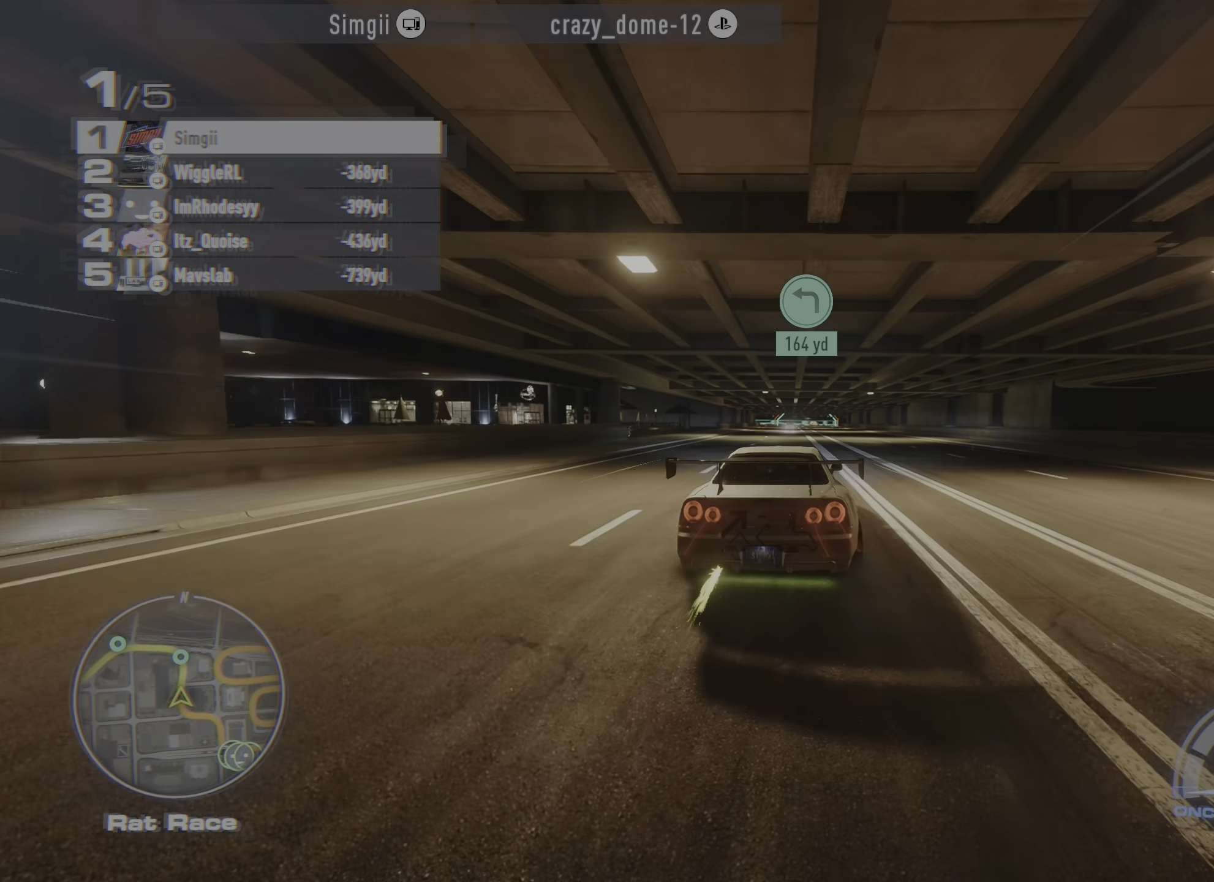
{"buttons": ["A", "R2"], "left_stick": "center", "events": [[200, "left_stick", "center"]]}
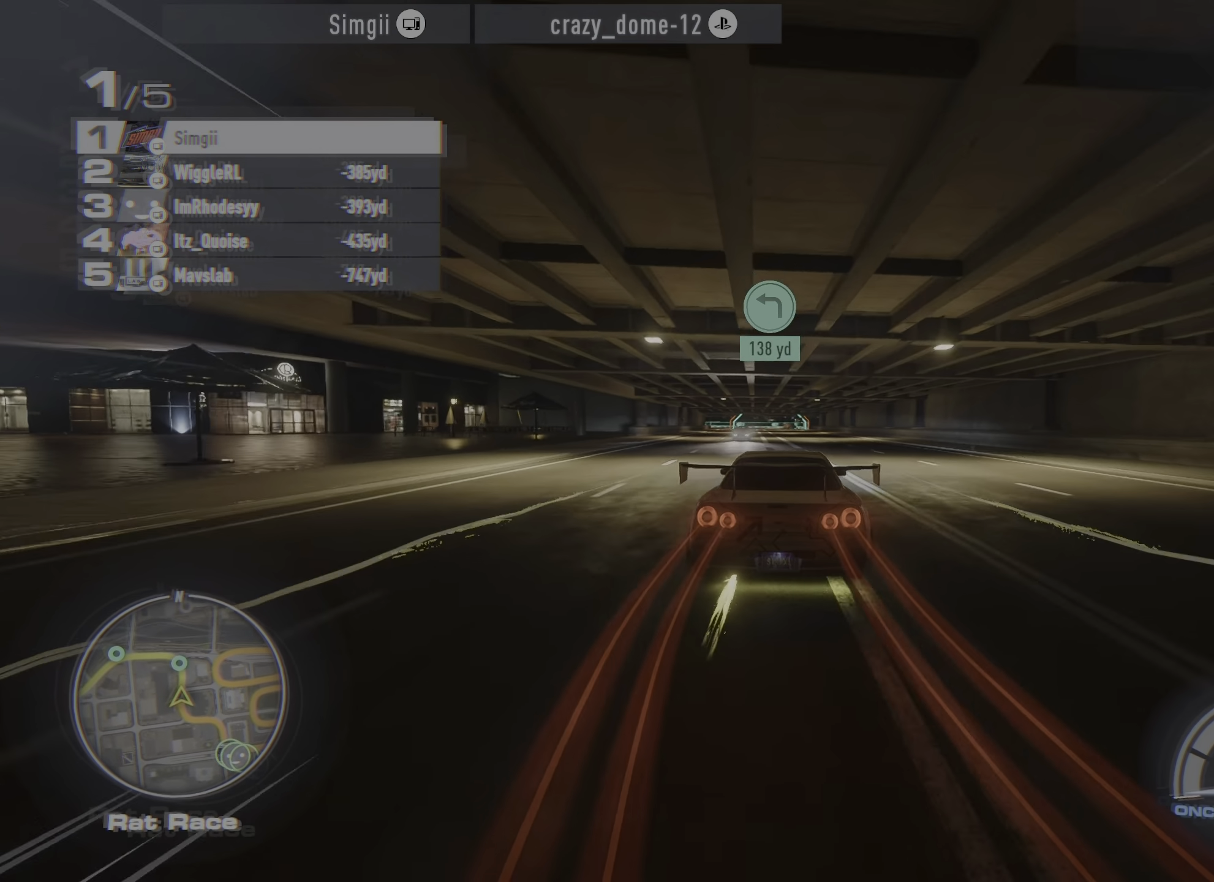
{"buttons": ["R2"], "left_stick": "center", "events": [[150, "A", "up"]]}
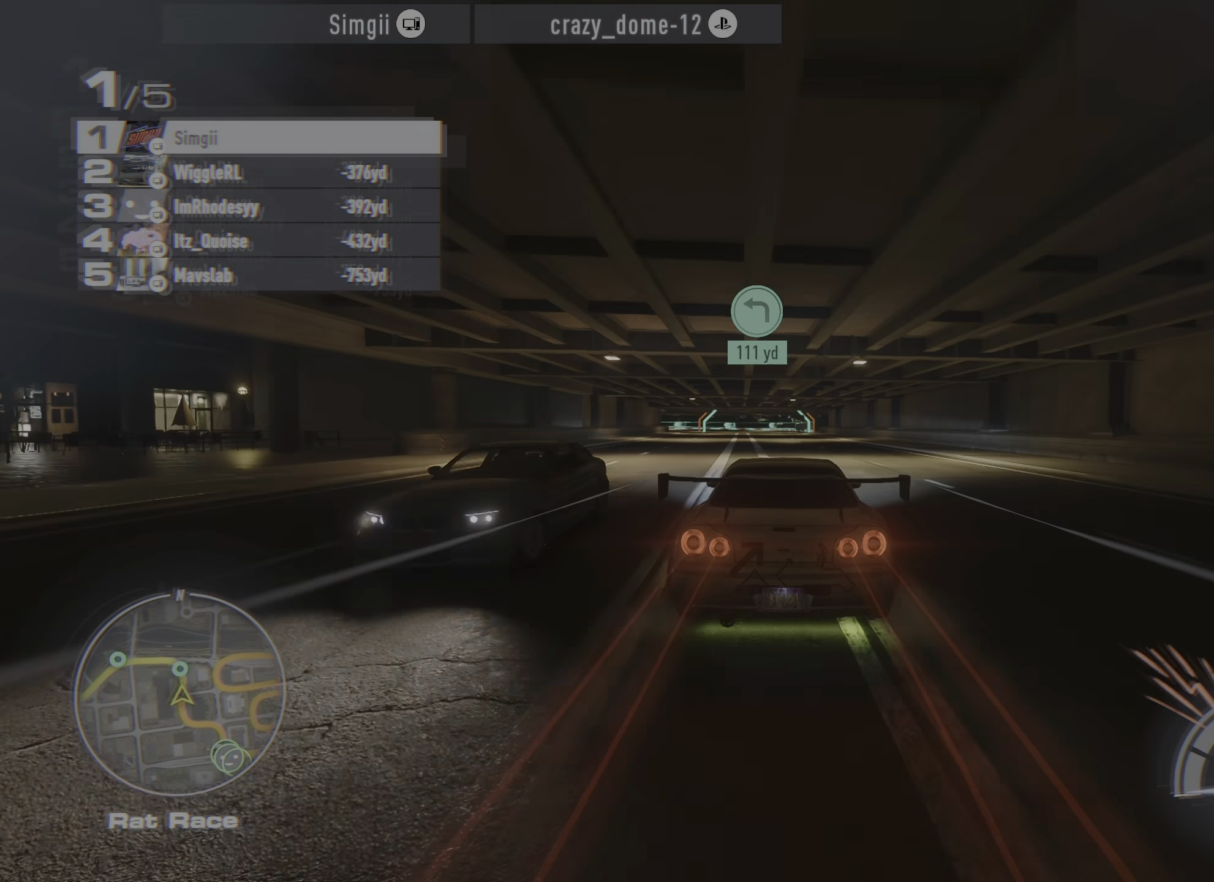
{"buttons": ["R2"], "left_stick": "center", "events": []}
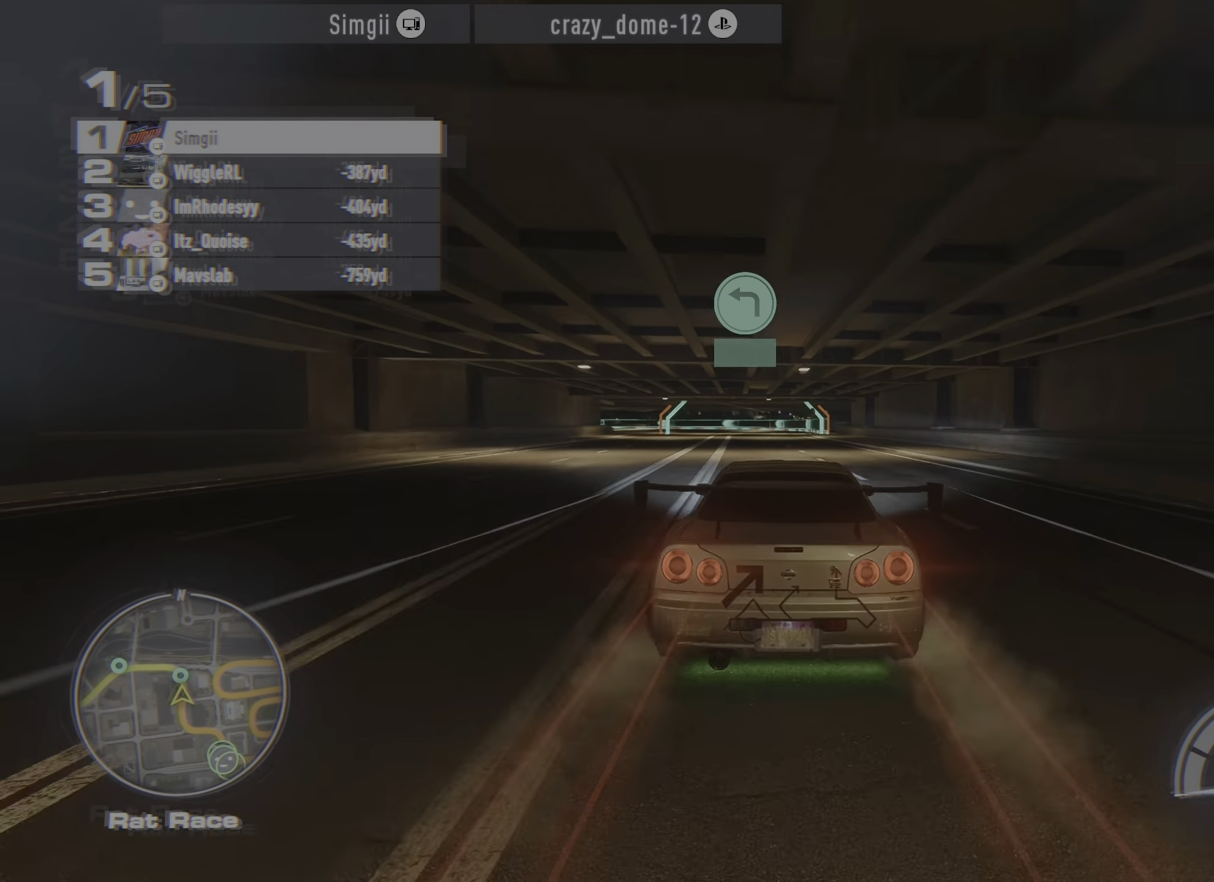
{"buttons": ["R2"], "left_stick": "up-left", "events": [[67, "left_stick", "up-left"]]}
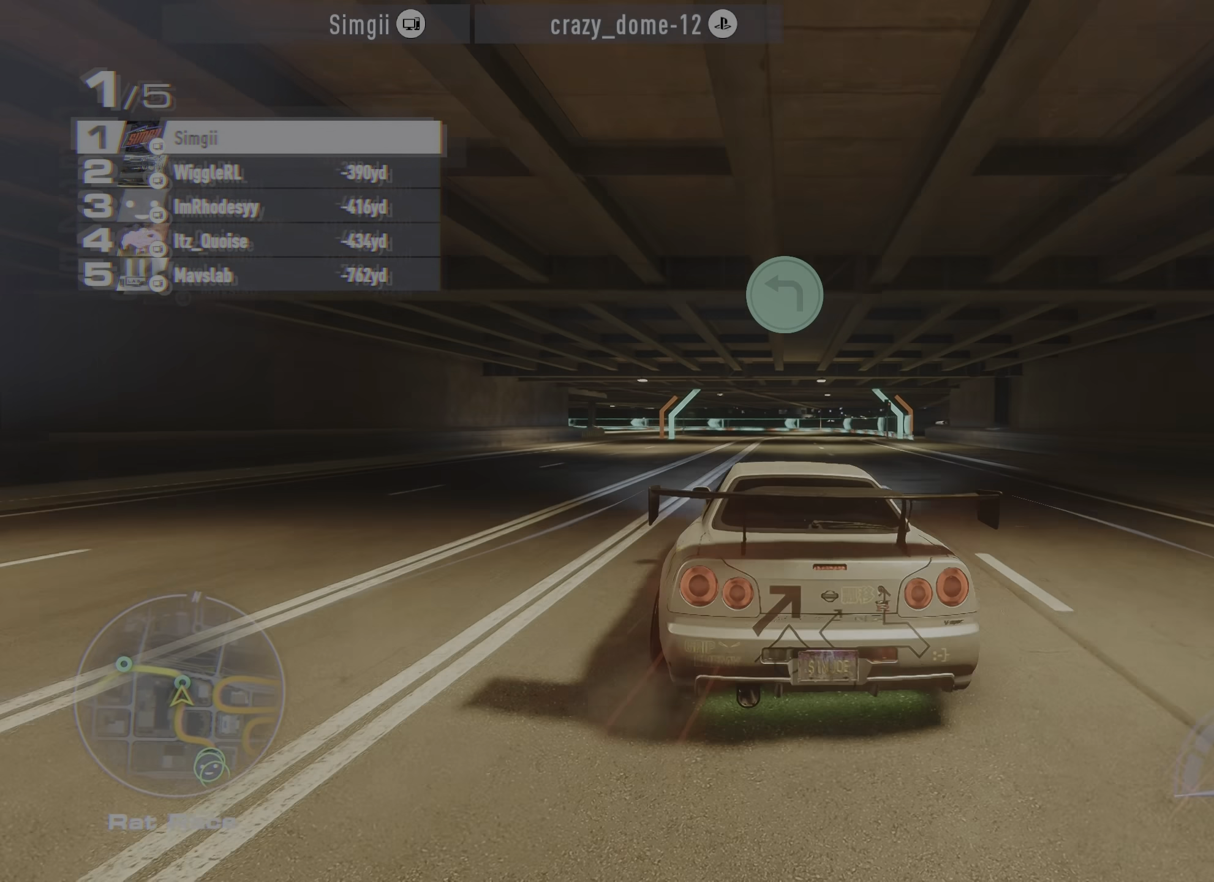
{"buttons": ["R2"], "left_stick": "up-left", "events": []}
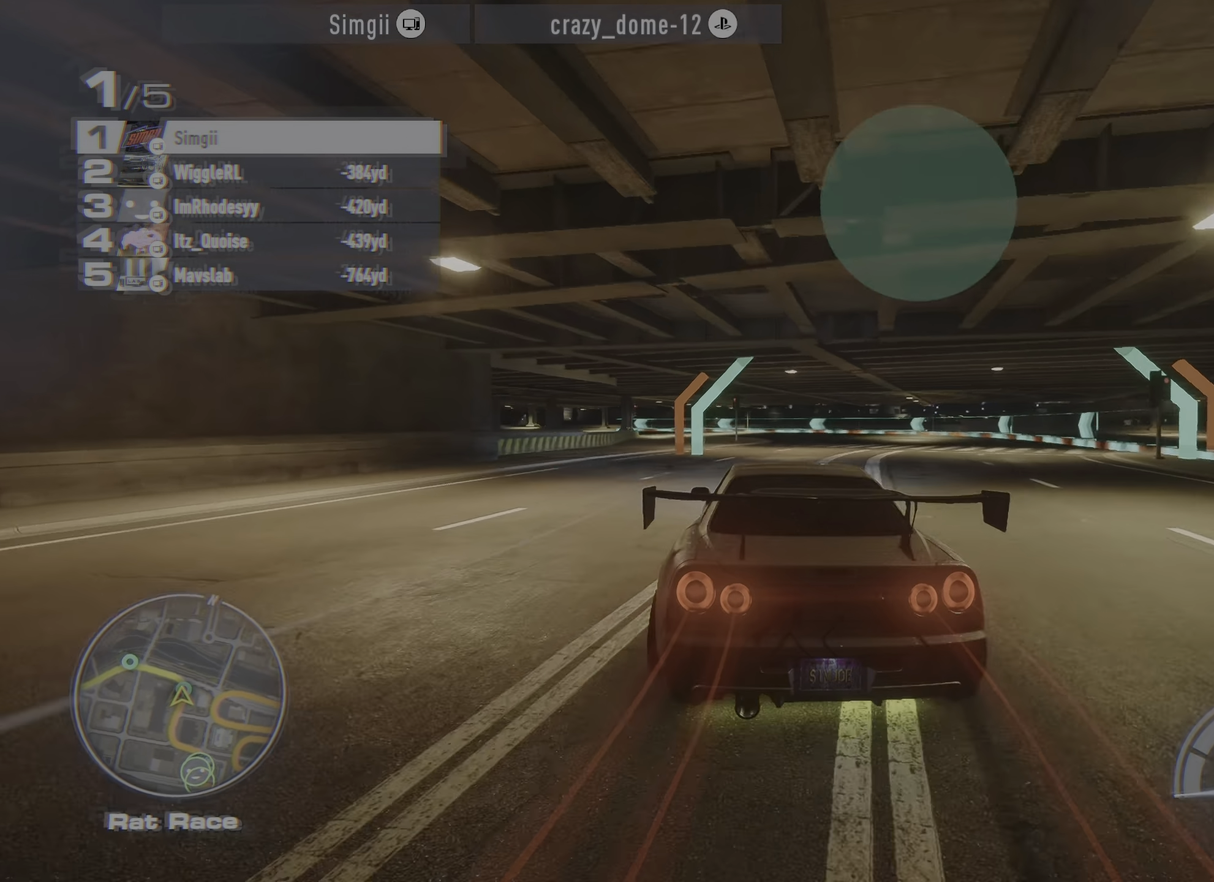
{"buttons": ["R2"], "left_stick": "up-left", "events": [[417, "L2", "down"], [467, "L2", "up"]]}
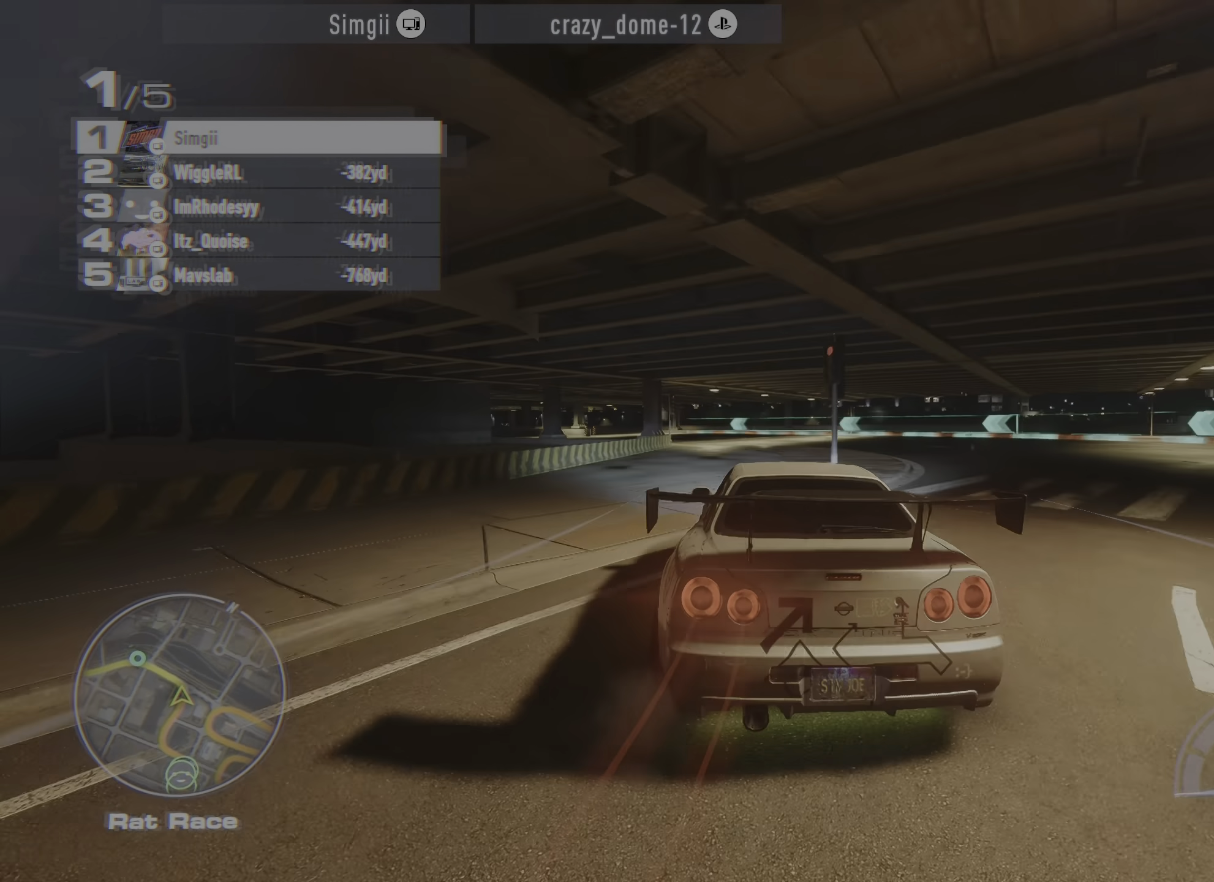
{"buttons": ["R2"], "left_stick": "up-left", "events": []}
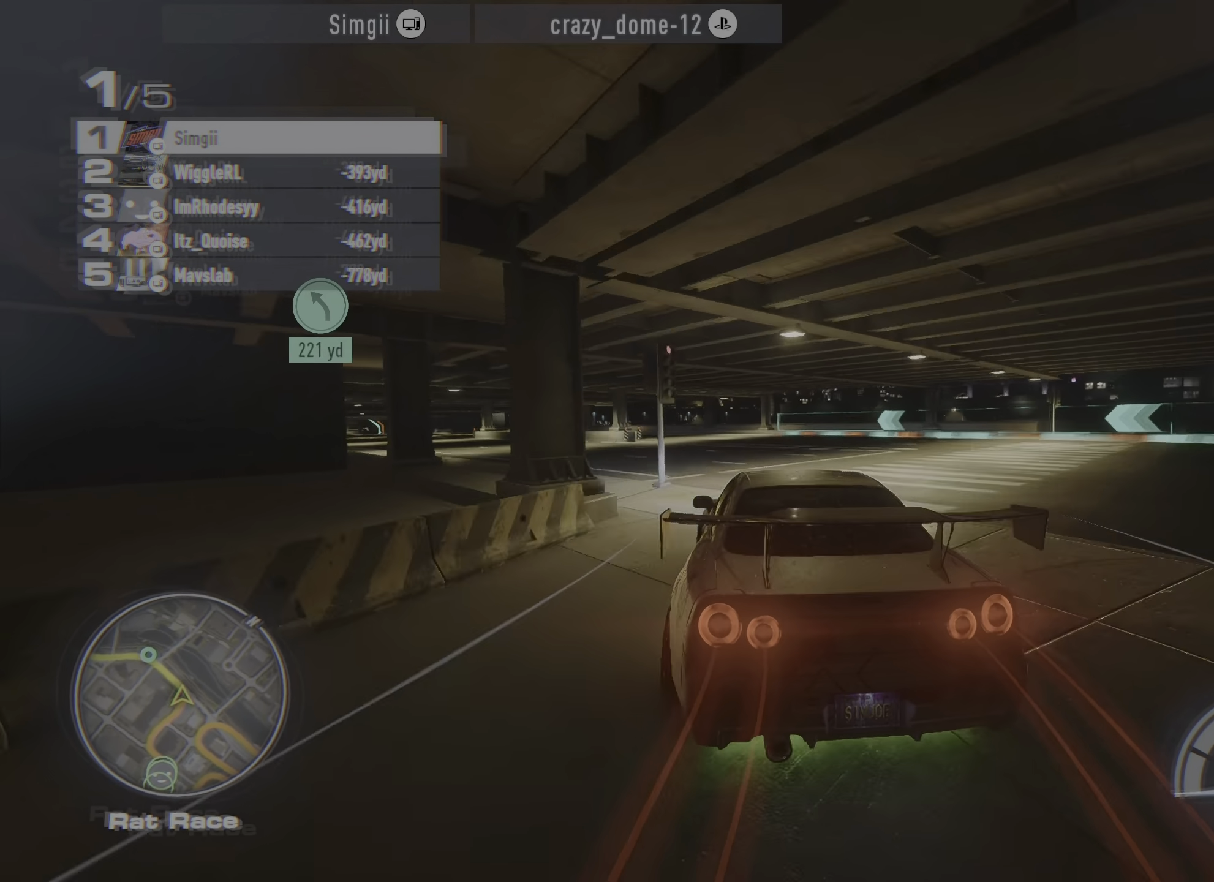
{"buttons": ["R2"], "left_stick": "up-left", "events": []}
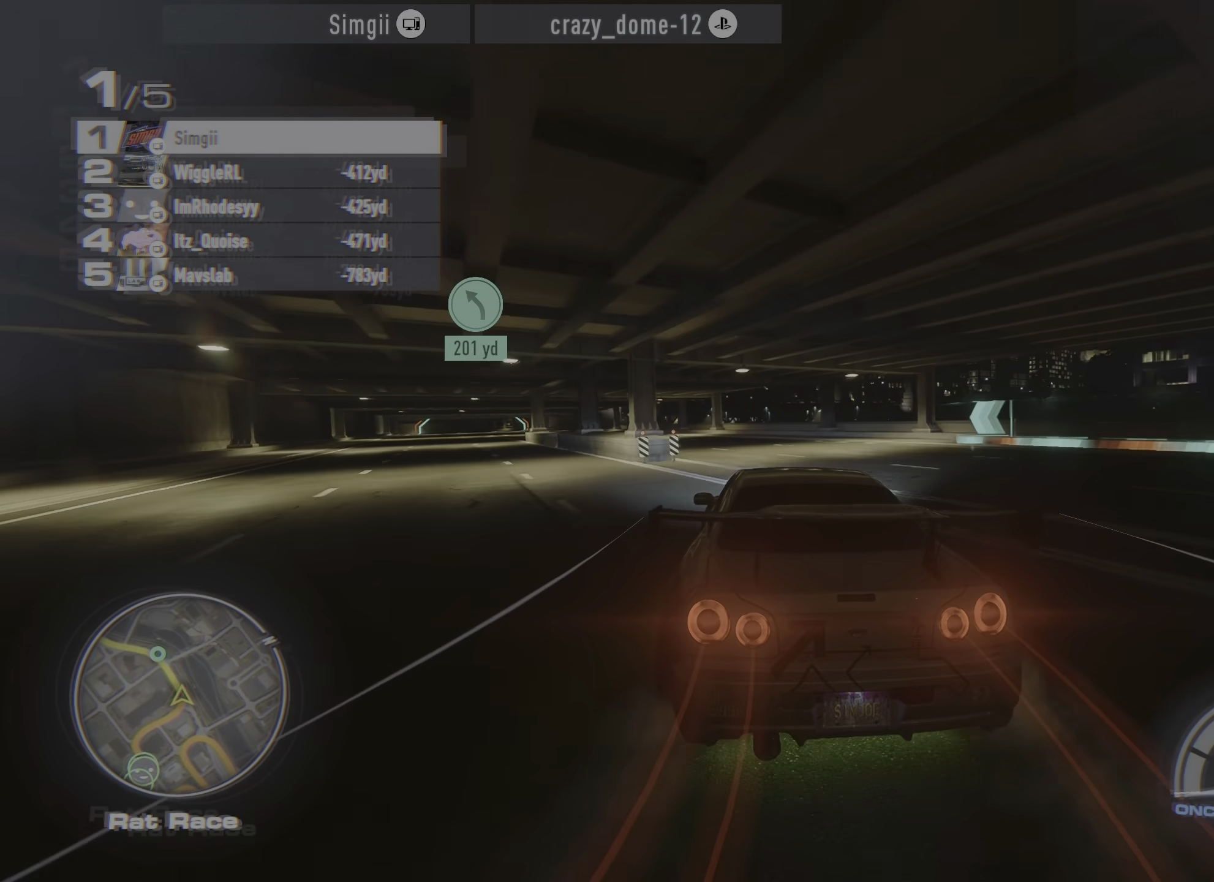
{"buttons": ["R2"], "left_stick": "up-left", "events": []}
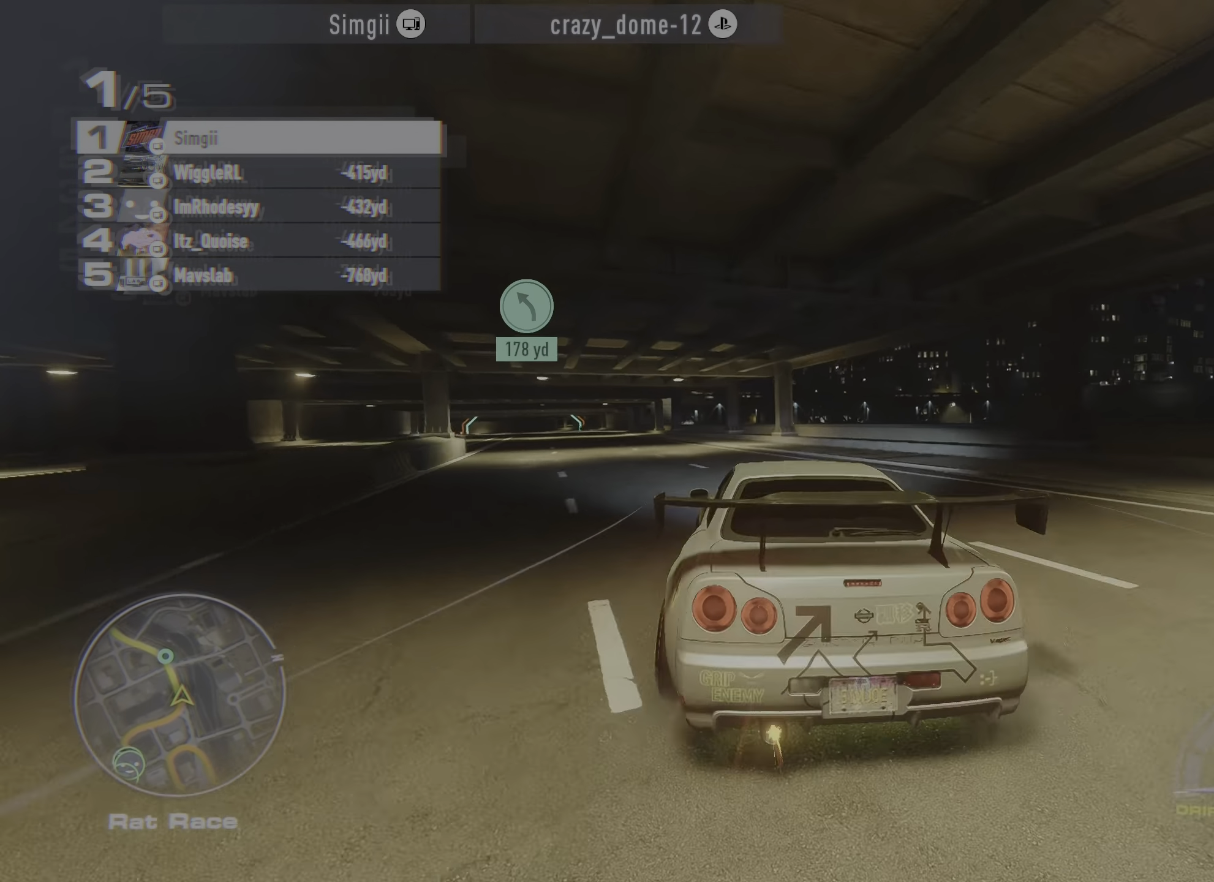
{"buttons": ["R2"], "left_stick": "center", "events": [[433, "left_stick", "center"]]}
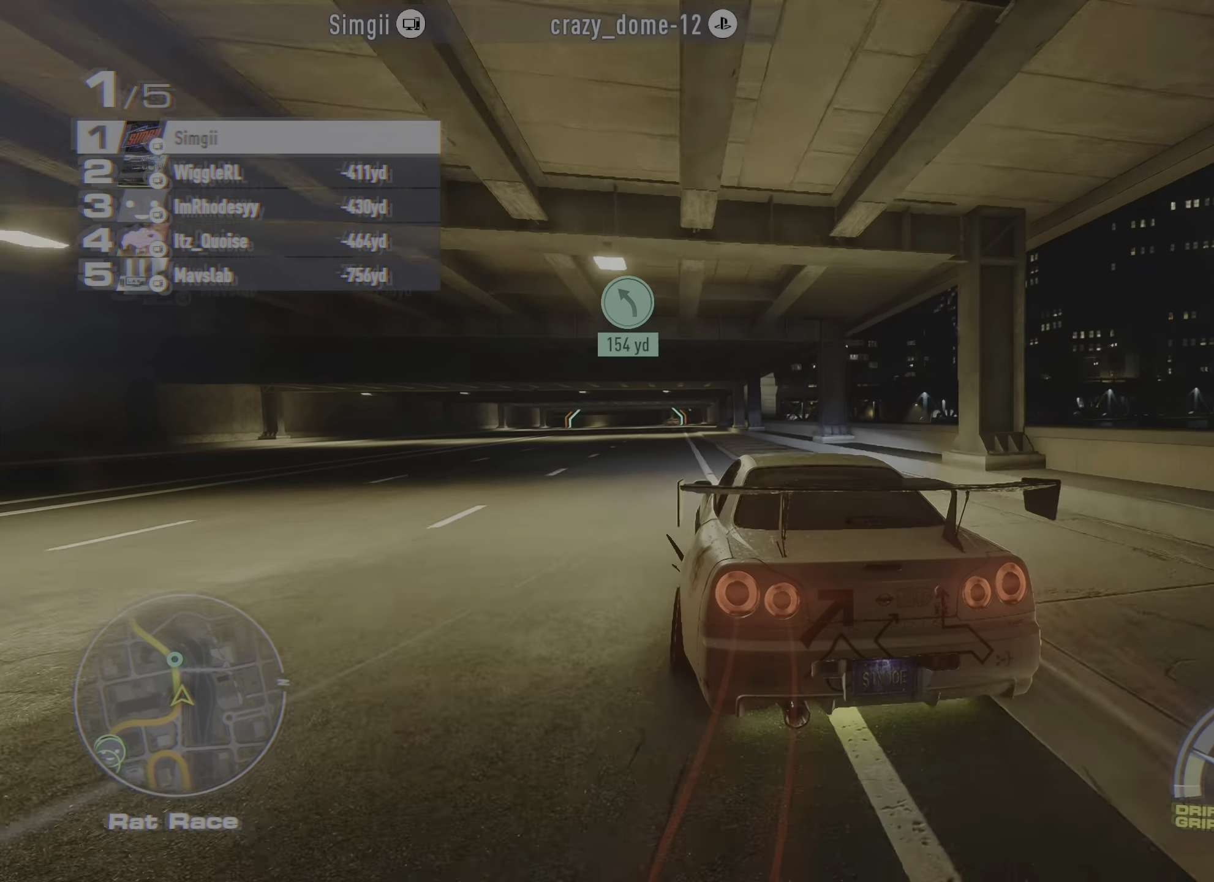
{"buttons": ["R2"], "left_stick": "up-left", "events": [[100, "left_stick", "up-left"]]}
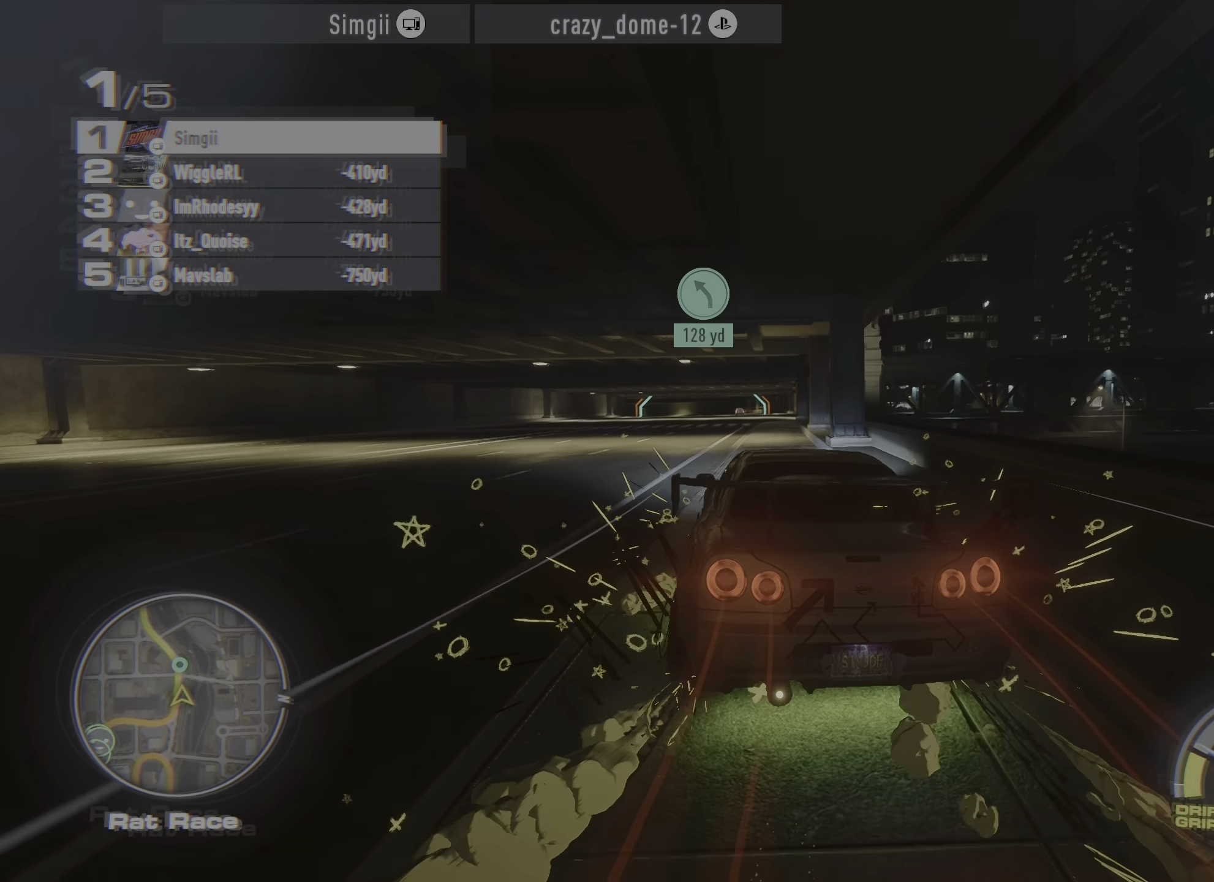
{"buttons": ["R2"], "left_stick": "up-left", "events": []}
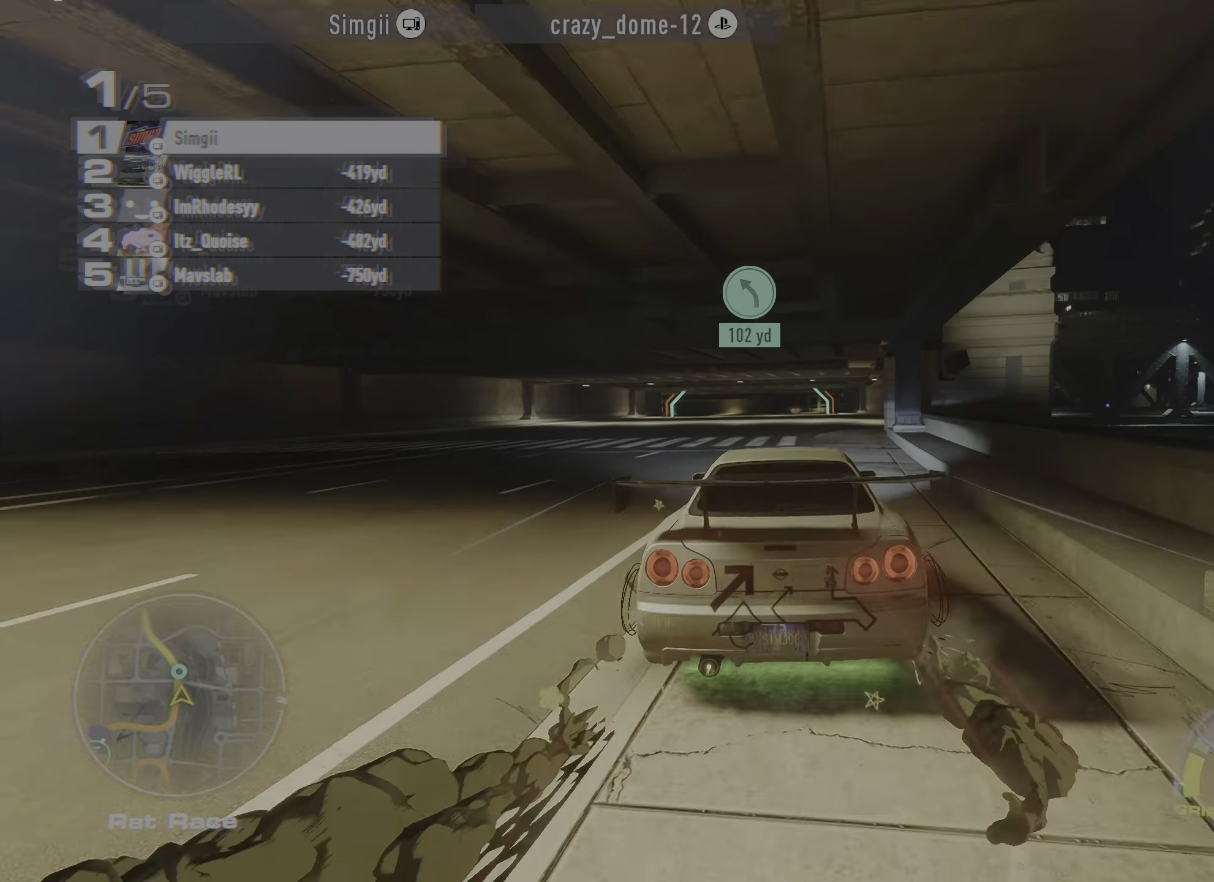
{"buttons": ["R2"], "left_stick": "center", "events": [[317, "left_stick", "center"]]}
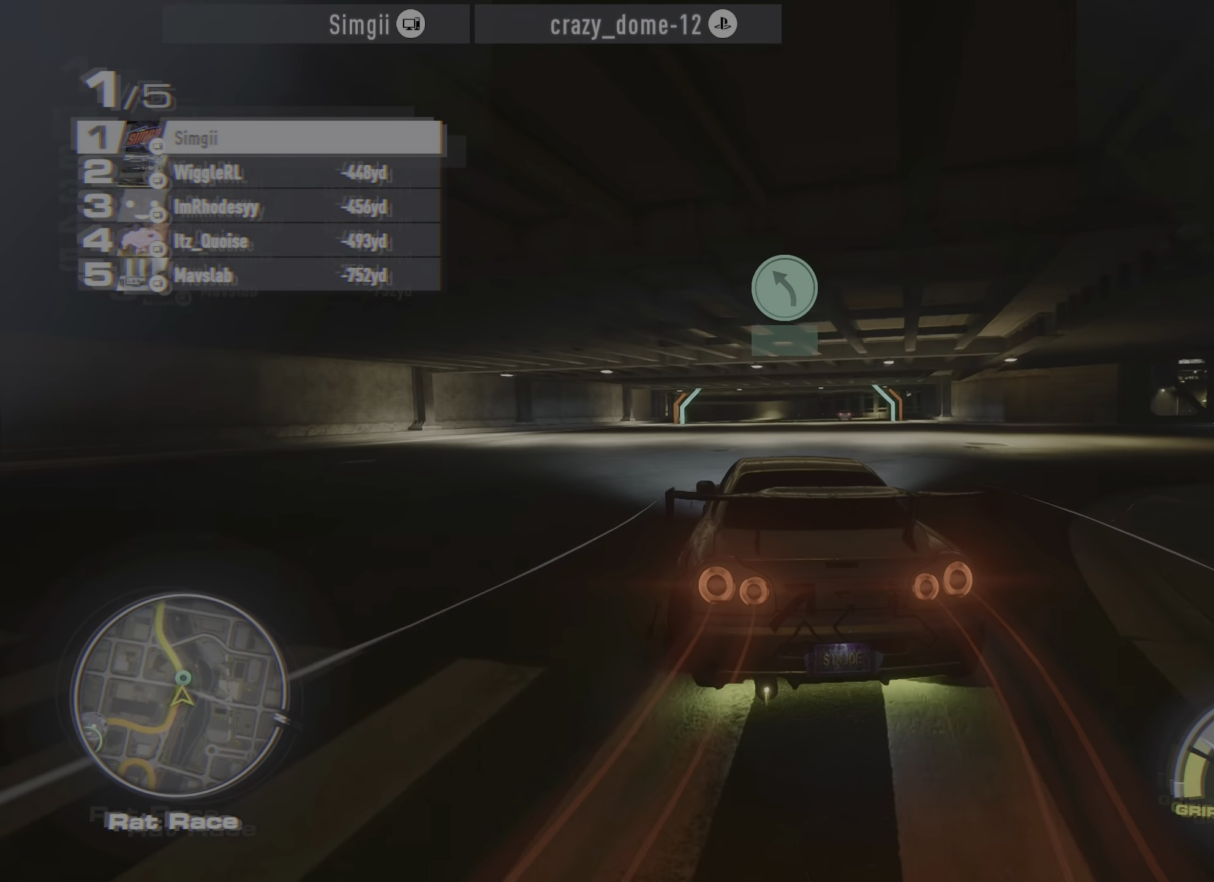
{"buttons": ["A", "R2"], "left_stick": "up-left", "events": [[84, "left_stick", "up-left"], [200, "left_stick", "center"], [350, "A", "down"], [484, "left_stick", "up-left"]]}